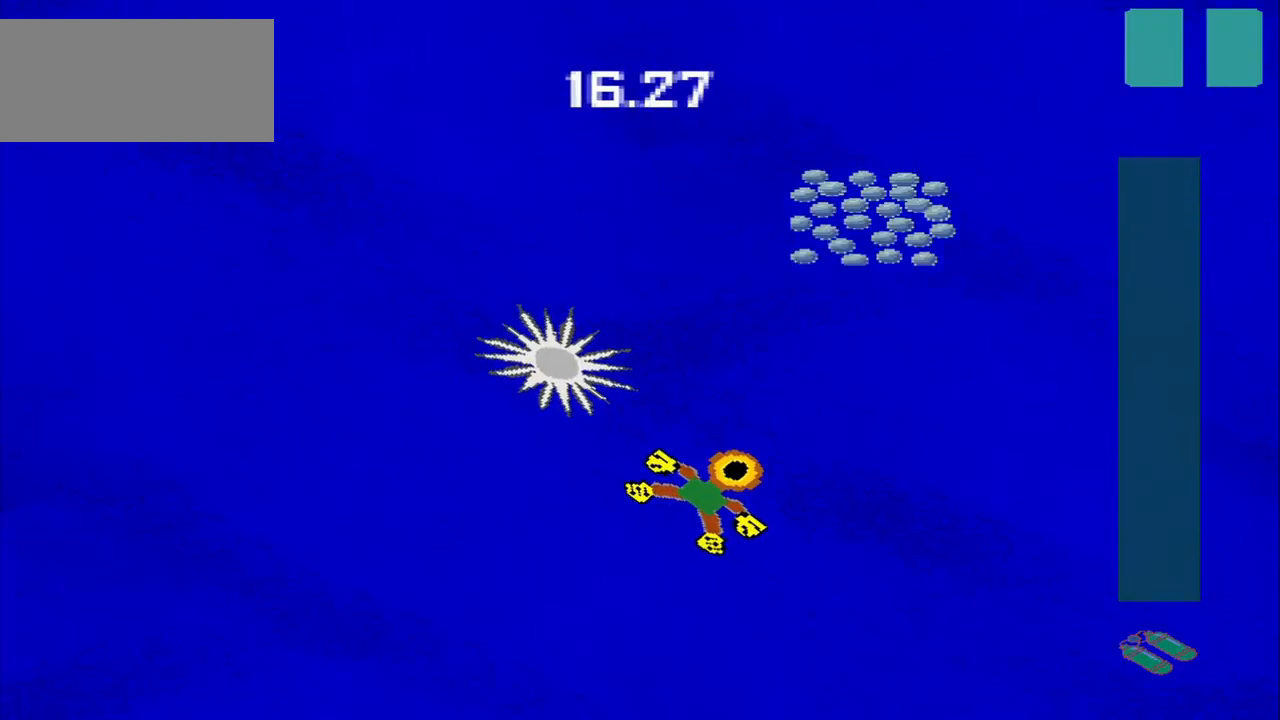
Gameplay with a controller (PlayStation layout); each line is a JSON object with the inputs held at the frame after it. "events" lists button and stick changes between this image and that frame as [ms after this image, input, new state], when the widget could be followed in between. Not read: L2 L3 R2 R3 right_stick.
{"buttons": [], "left_stick": "center", "events": [[250, "left_stick", "center"]]}
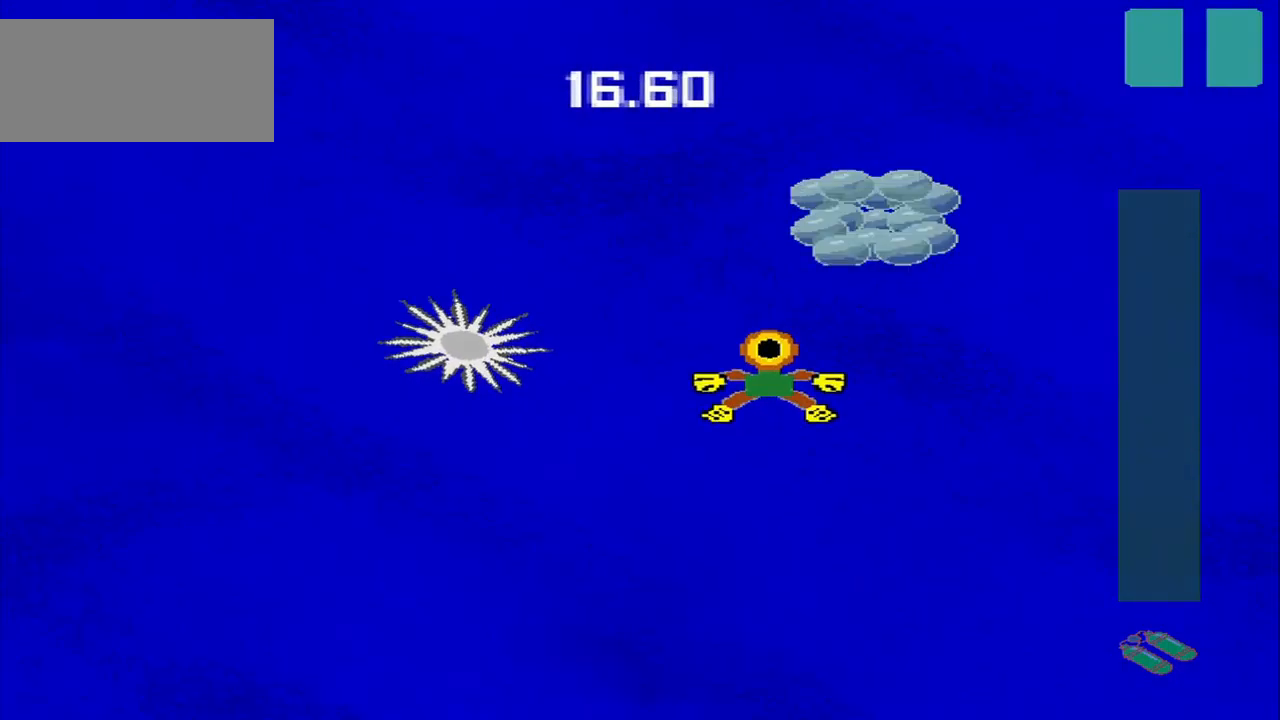
{"buttons": [], "left_stick": "up", "events": [[250, "left_stick", "up"], [333, "left_stick", "up-right"], [458, "left_stick", "up"]]}
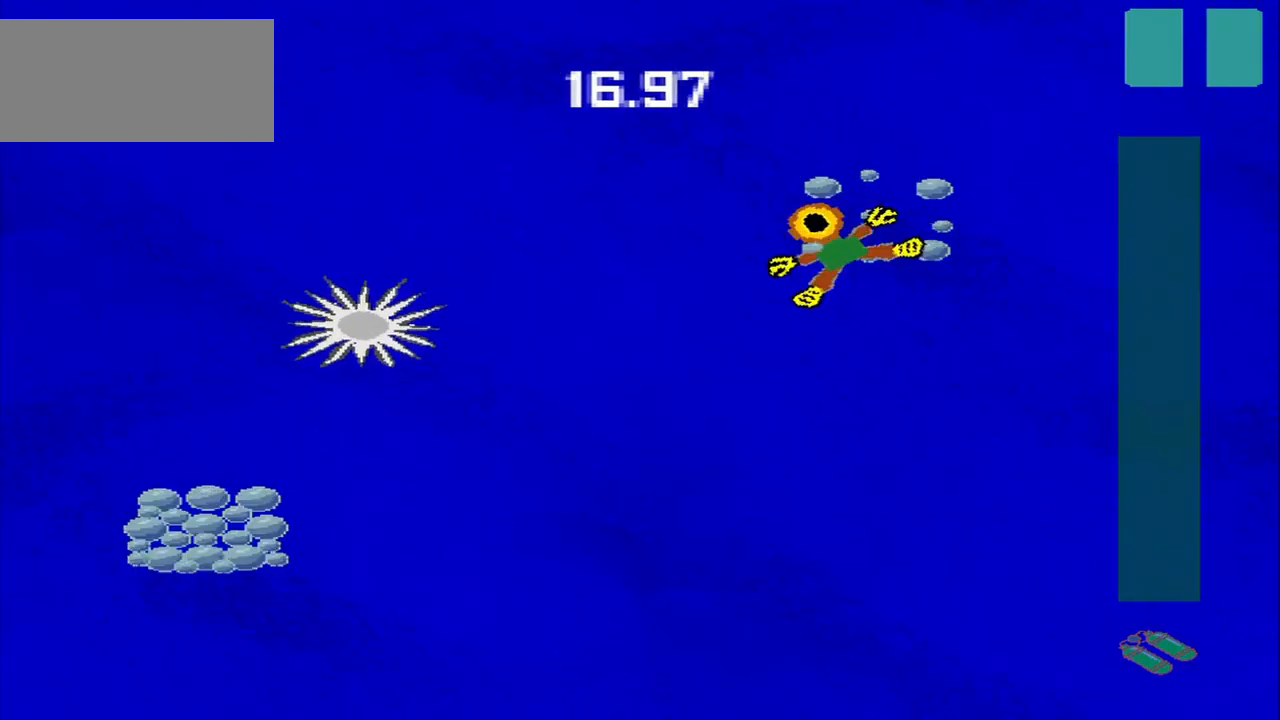
{"buttons": [], "left_stick": "down-left", "events": [[125, "left_stick", "down-left"]]}
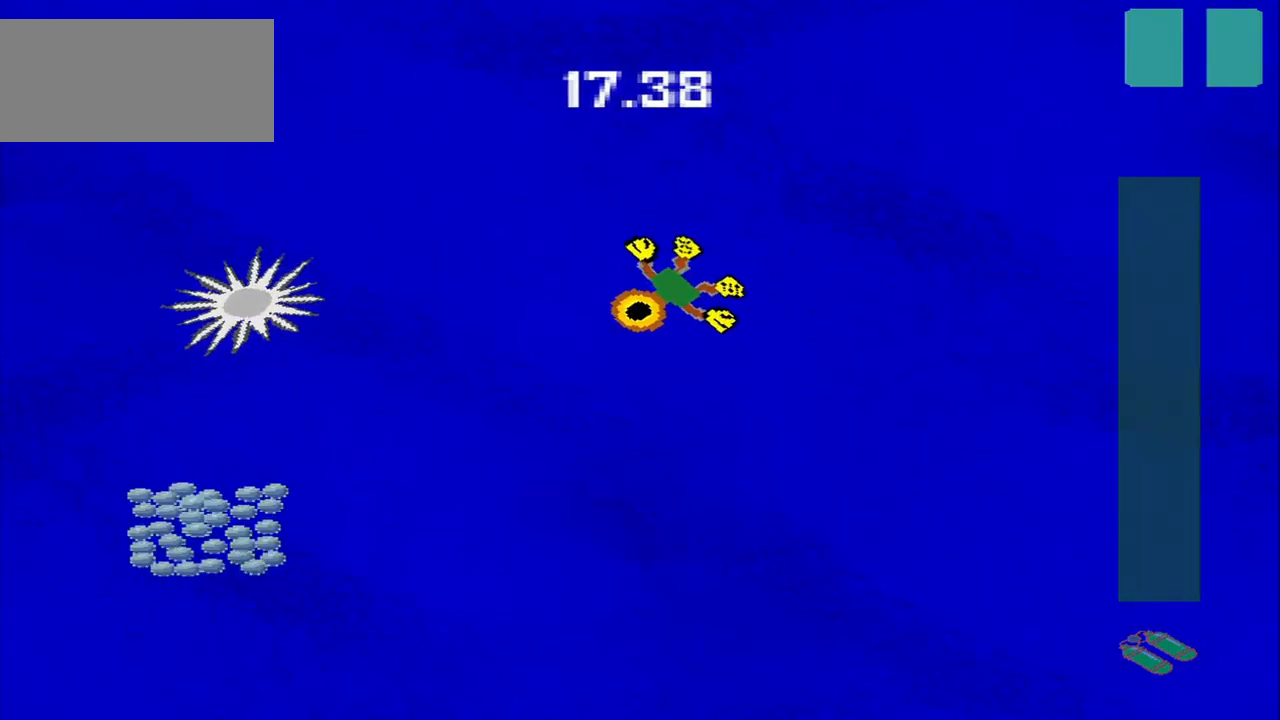
{"buttons": [], "left_stick": "down-left", "events": []}
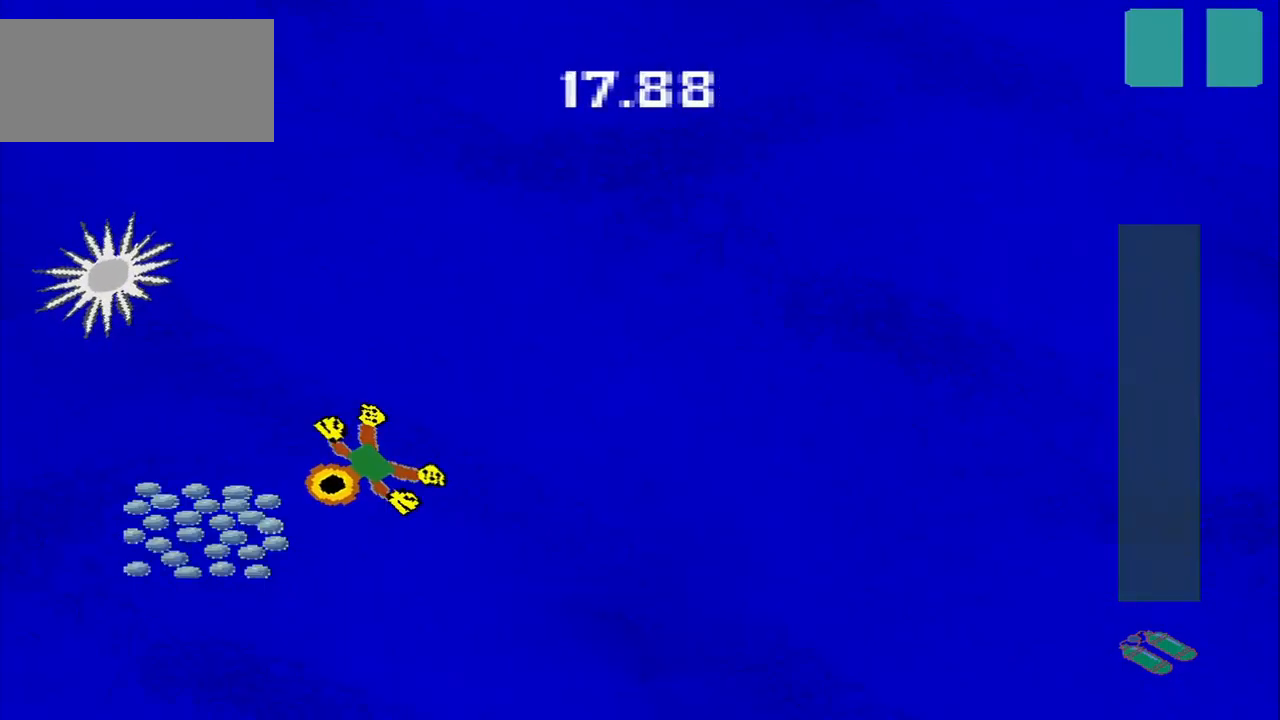
{"buttons": [], "left_stick": "up-right", "events": [[250, "left_stick", "down-right"], [417, "left_stick", "up-right"]]}
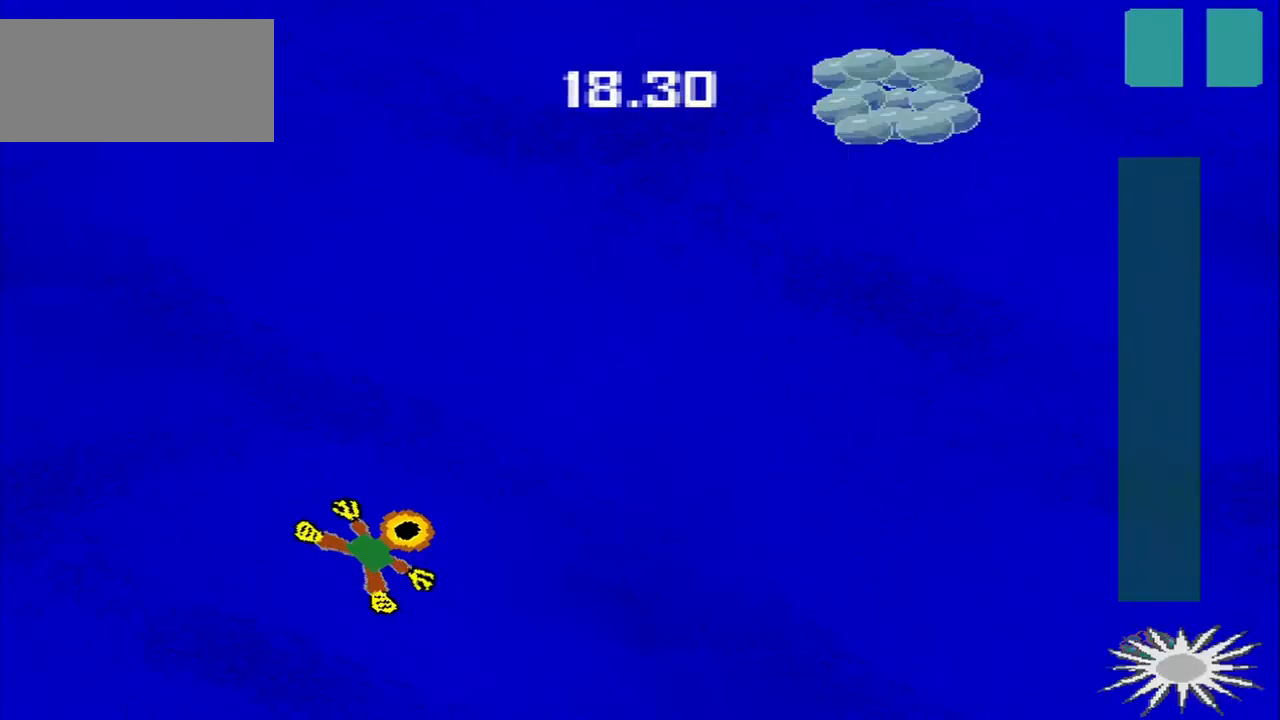
{"buttons": [], "left_stick": "up-right", "events": []}
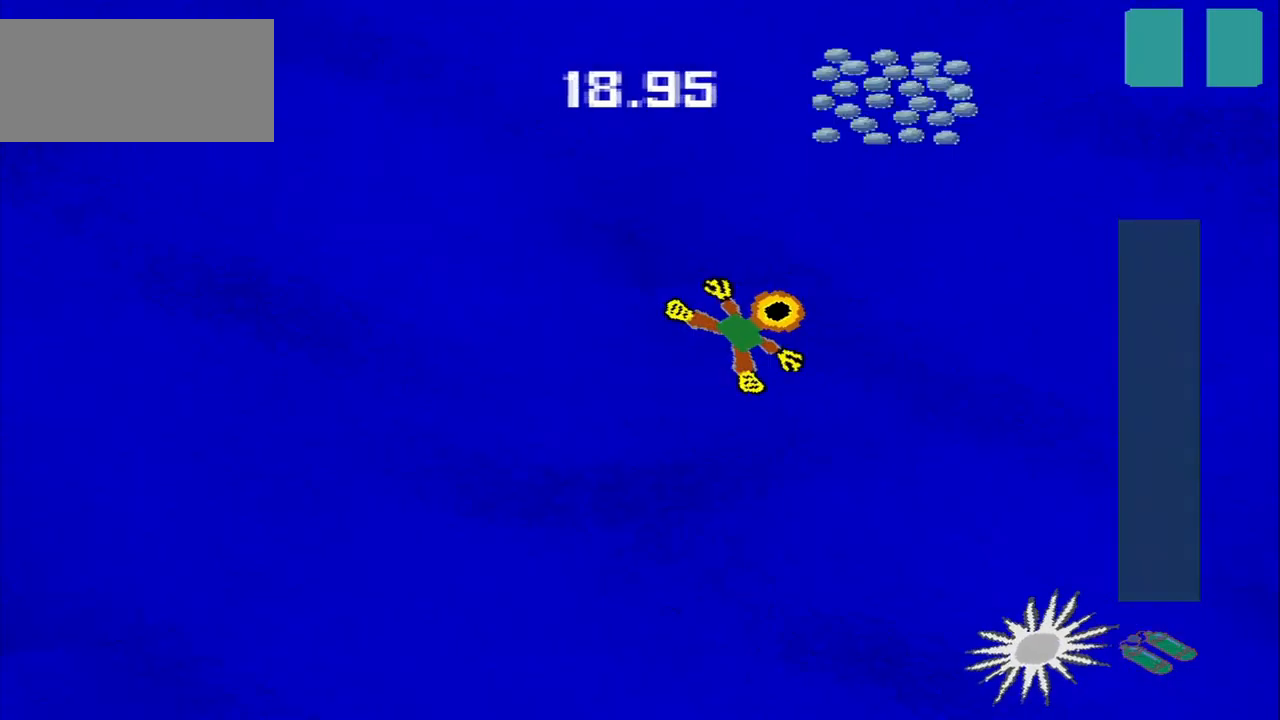
{"buttons": [], "left_stick": "center", "events": [[209, "left_stick", "center"]]}
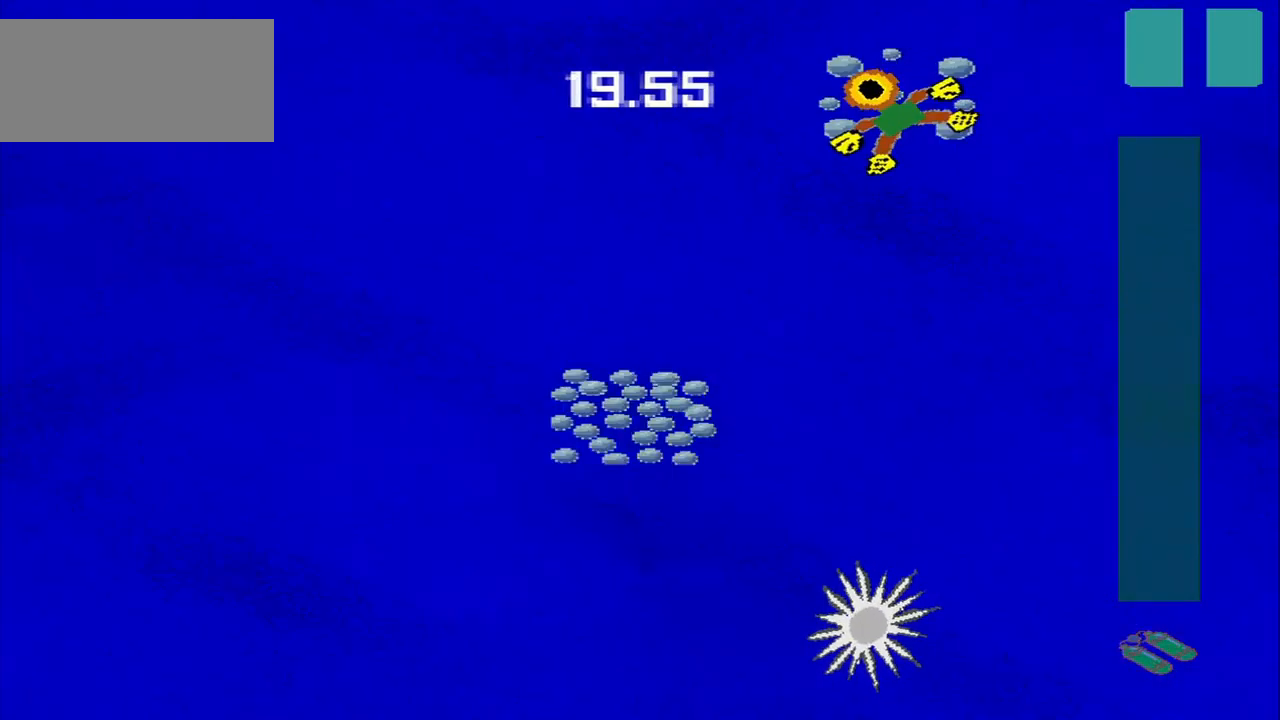
{"buttons": [], "left_stick": "down", "events": [[42, "left_stick", "down-left"], [334, "left_stick", "down"]]}
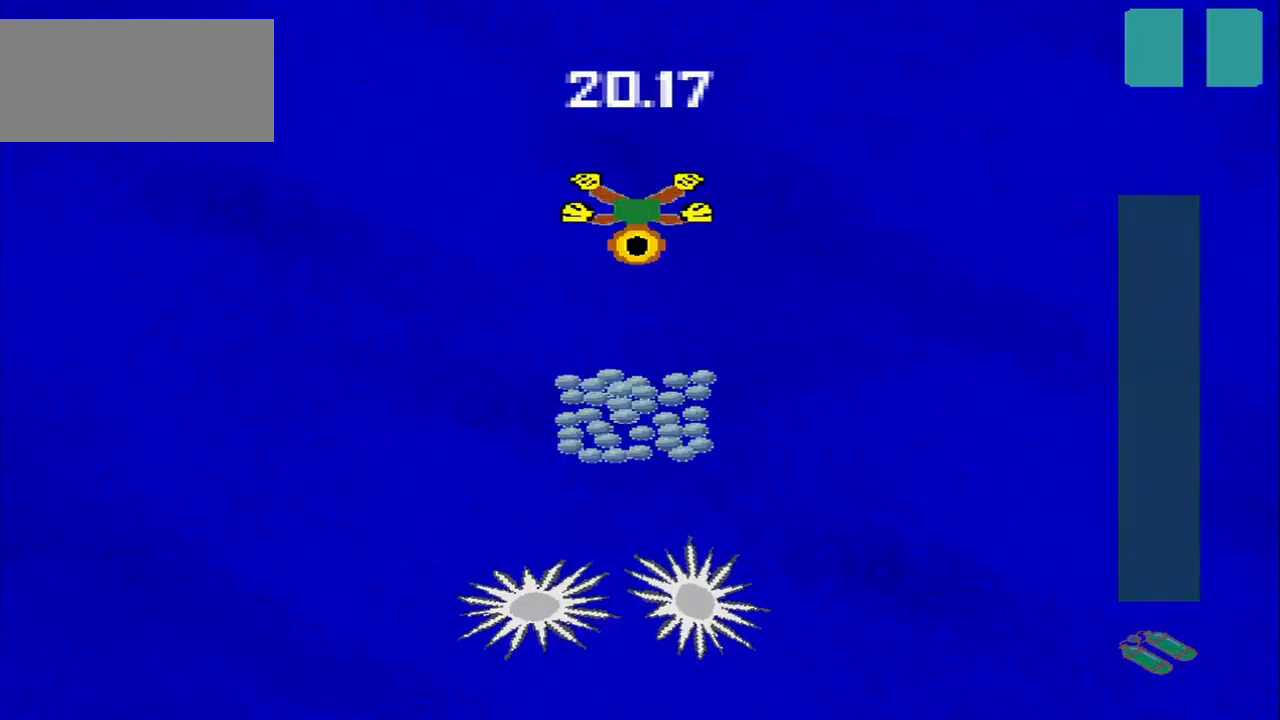
{"buttons": [], "left_stick": "down-right", "events": [[292, "left_stick", "down-right"]]}
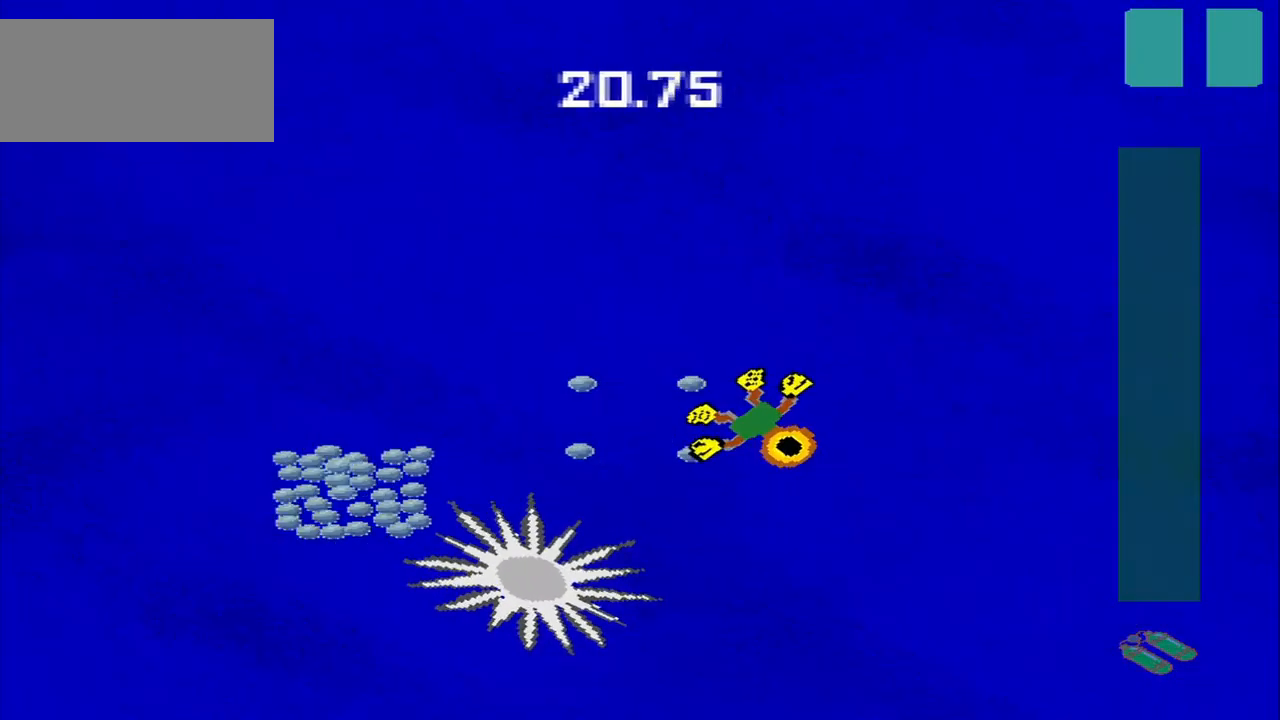
{"buttons": [], "left_stick": "up-left", "events": [[125, "left_stick", "down-left"], [375, "left_stick", "up-left"]]}
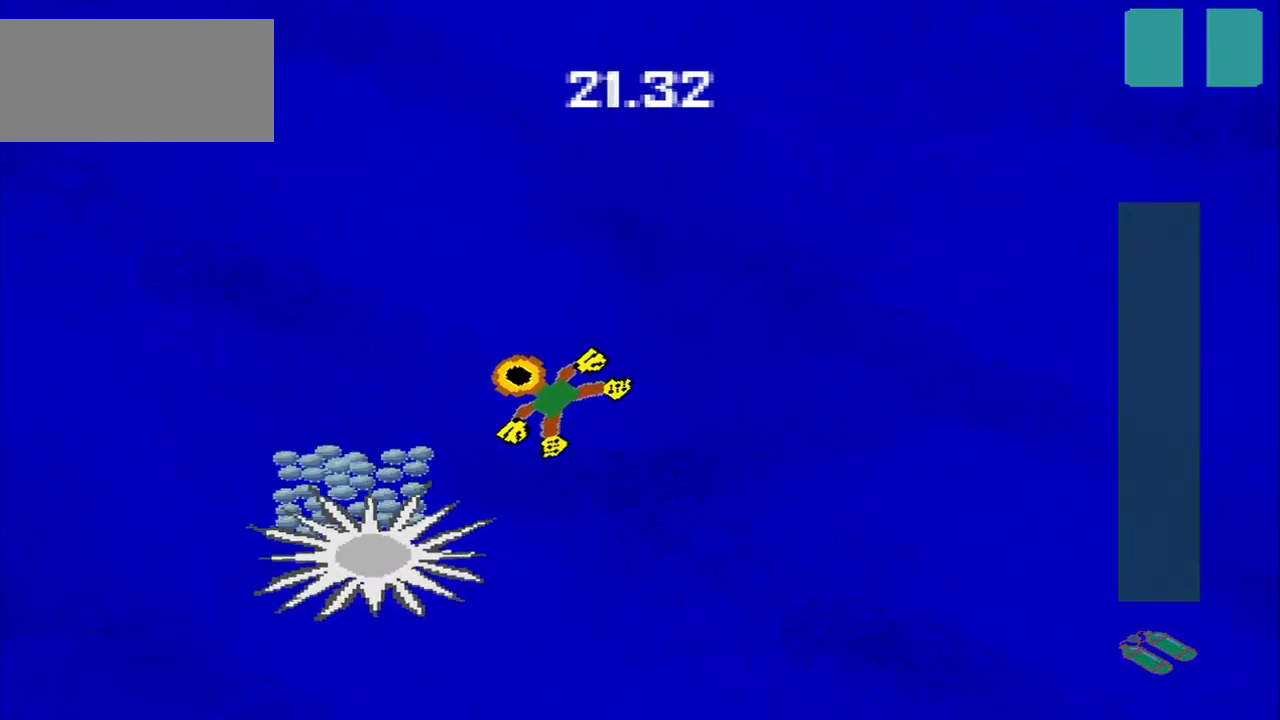
{"buttons": [], "left_stick": "down", "events": [[42, "left_stick", "down-left"], [250, "left_stick", "up-left"], [417, "left_stick", "down"]]}
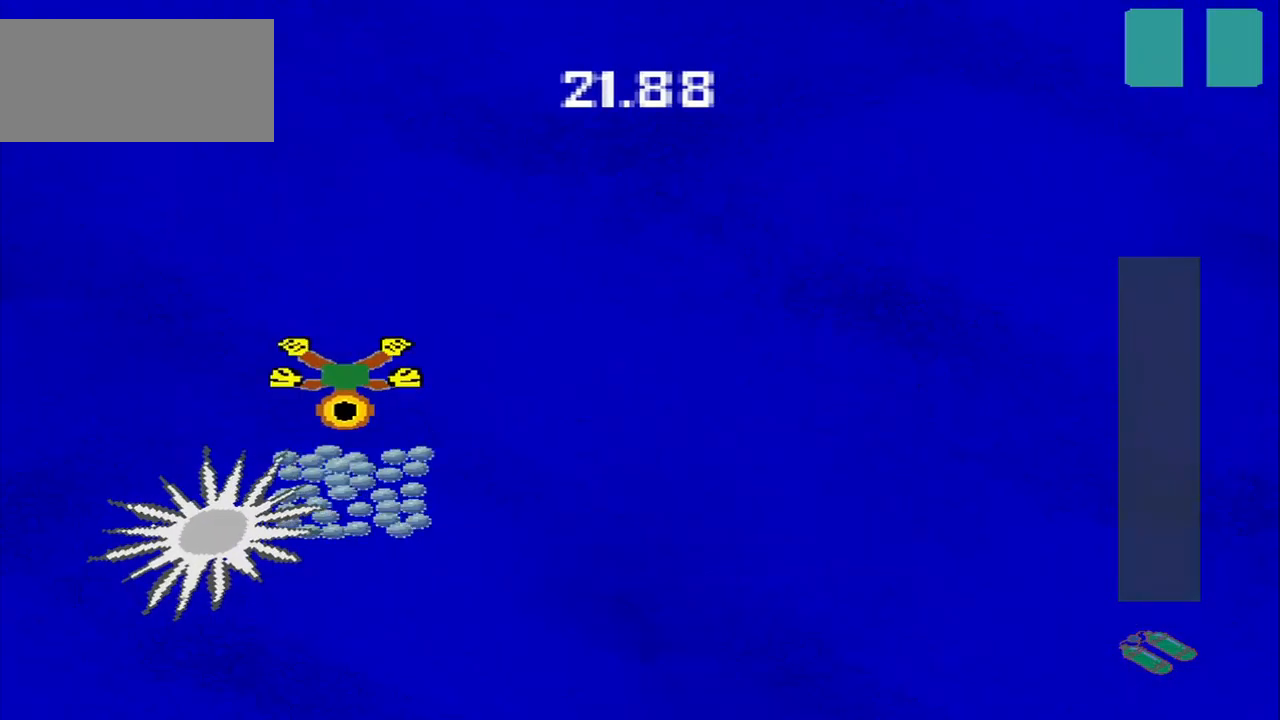
{"buttons": [], "left_stick": "up-right", "events": [[167, "left_stick", "down-right"], [334, "left_stick", "up-right"]]}
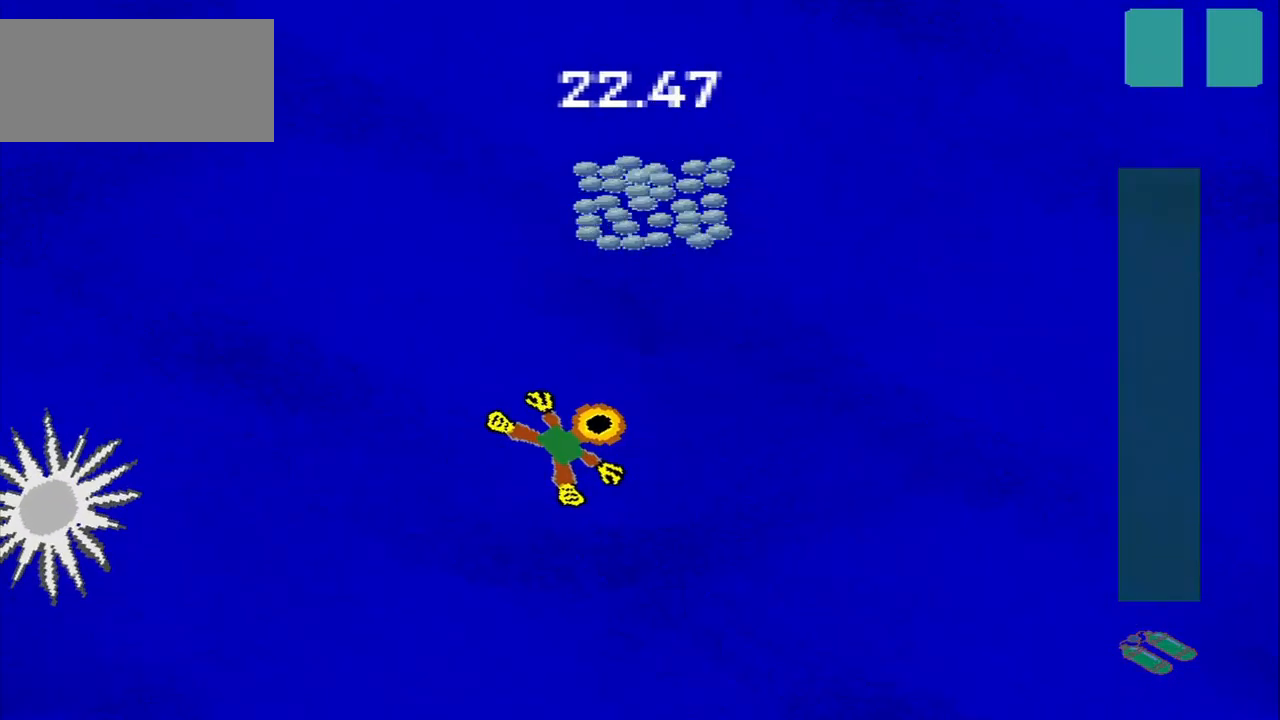
{"buttons": [], "left_stick": "up-right", "events": [[84, "left_stick", "center"], [459, "left_stick", "up-right"]]}
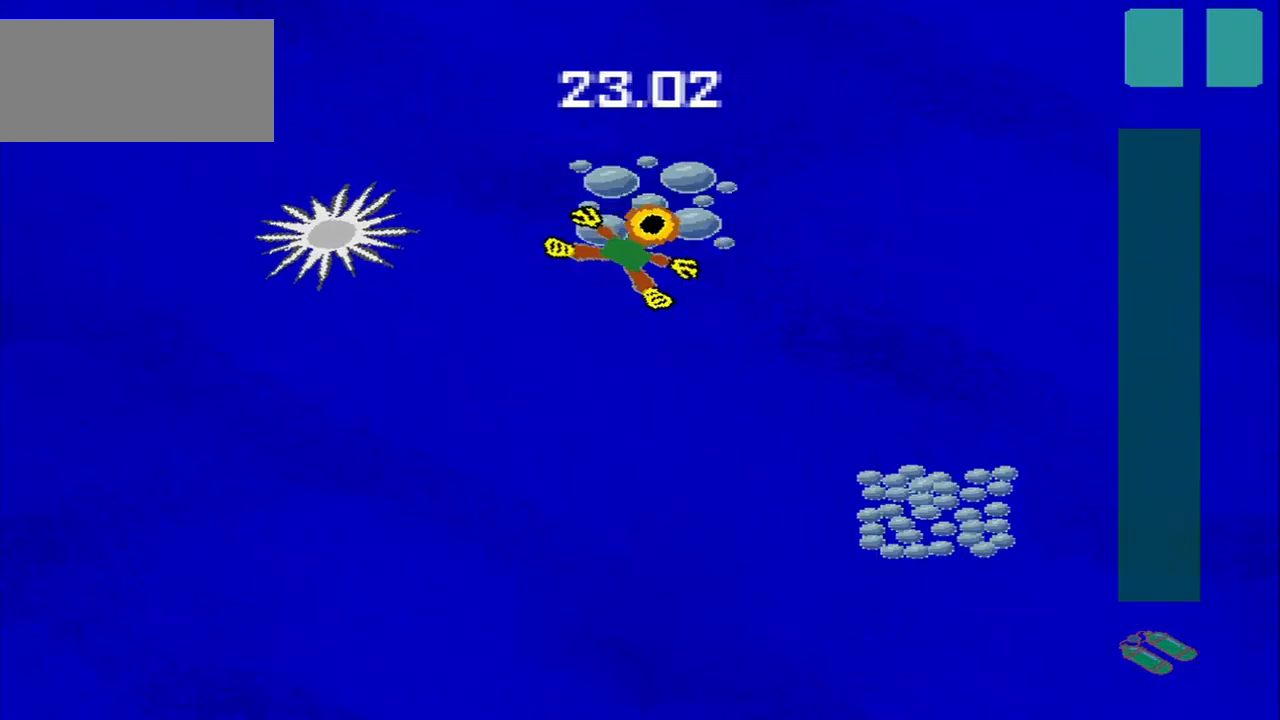
{"buttons": [], "left_stick": "down-right", "events": [[84, "left_stick", "down-right"]]}
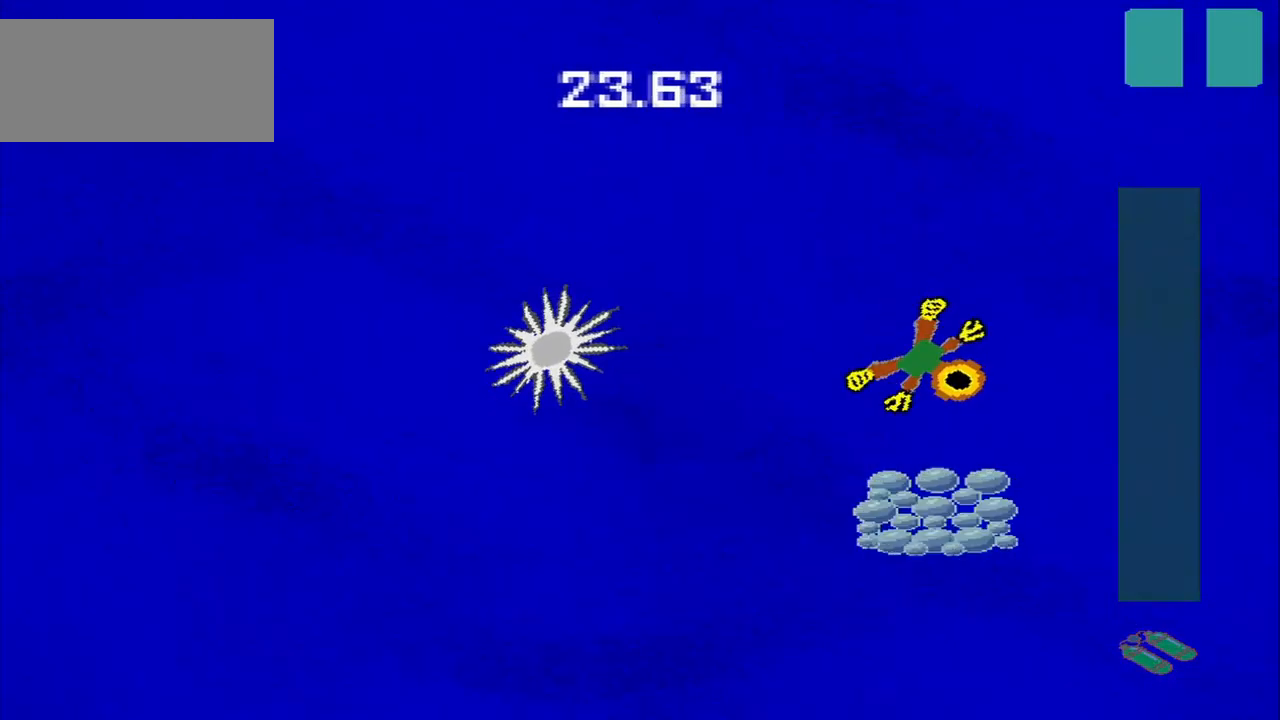
{"buttons": [], "left_stick": "right", "events": [[42, "left_stick", "down"], [375, "left_stick", "right"]]}
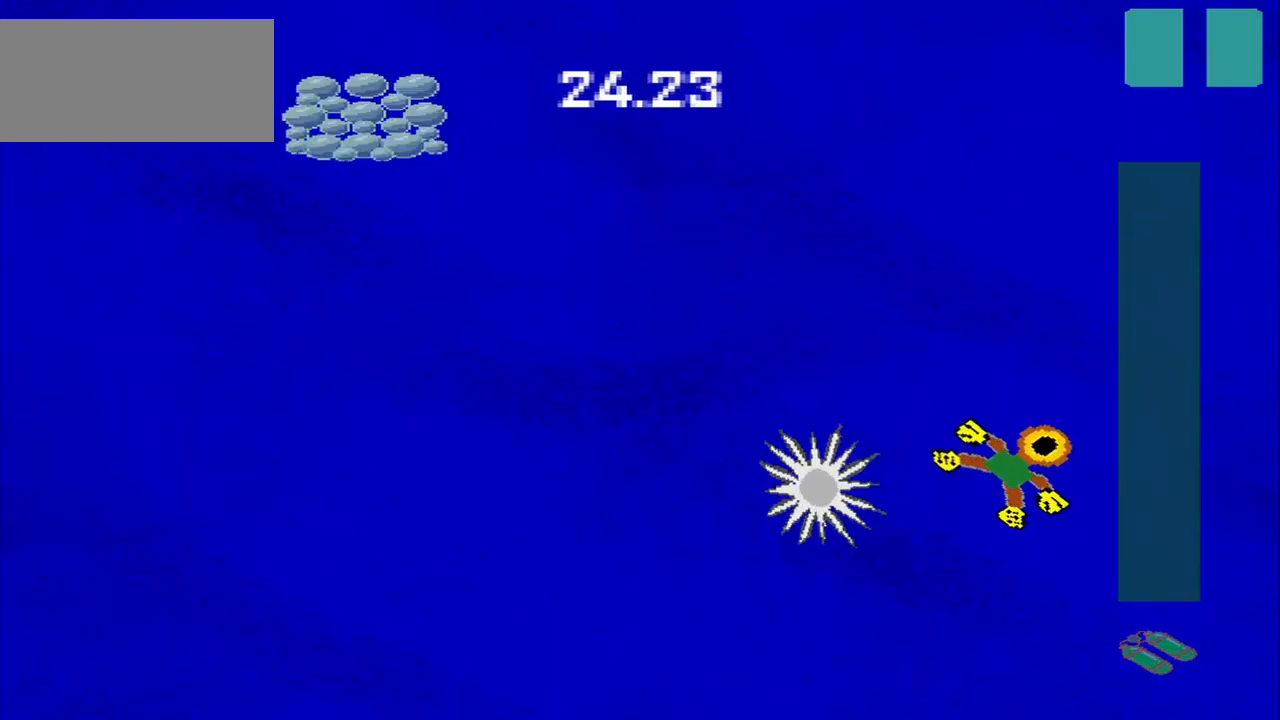
{"buttons": [], "left_stick": "down-left", "events": [[125, "left_stick", "center"], [209, "left_stick", "up-left"], [334, "left_stick", "down-left"]]}
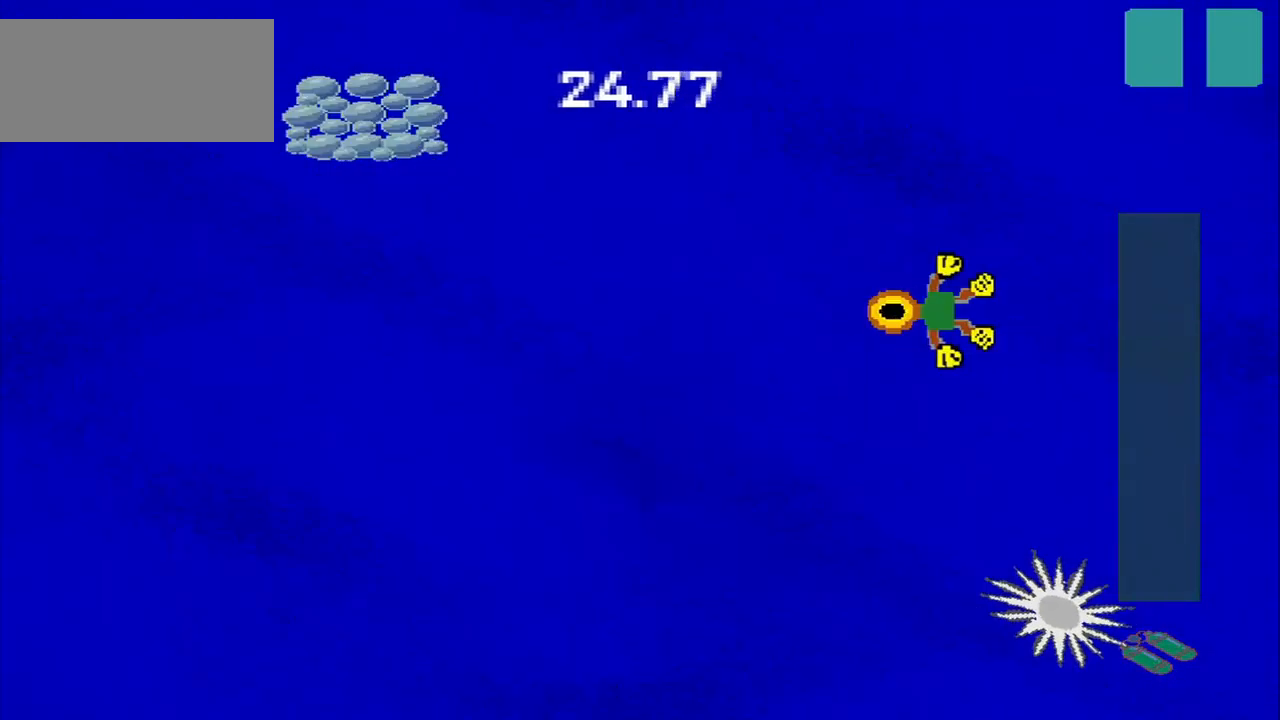
{"buttons": [], "left_stick": "up-left", "events": [[376, "left_stick", "up-left"]]}
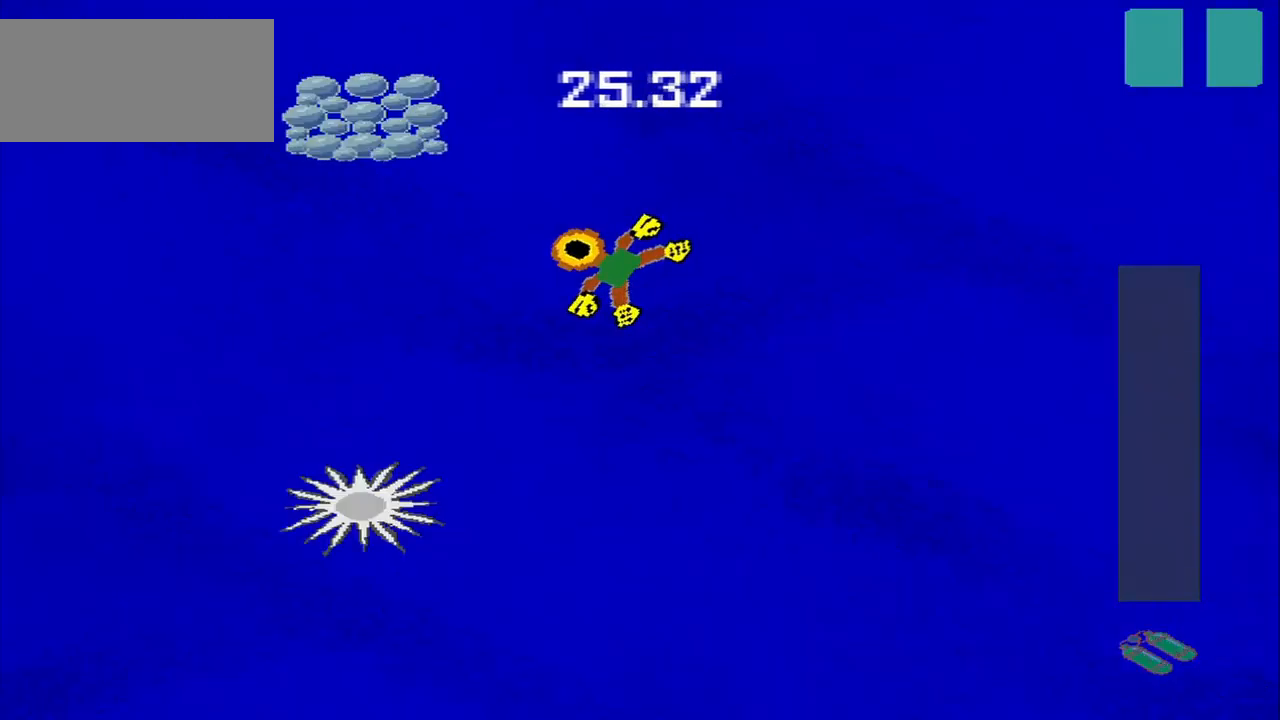
{"buttons": [], "left_stick": "down", "events": [[375, "left_stick", "down-left"], [500, "left_stick", "down"]]}
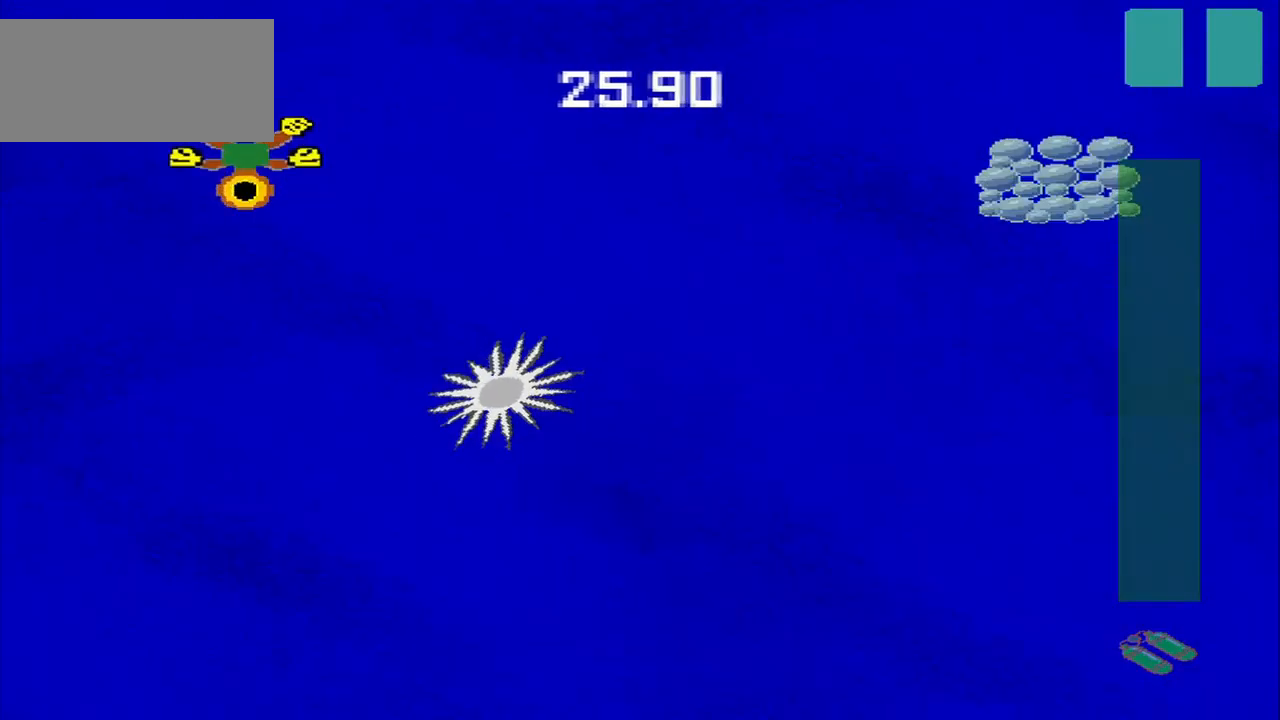
{"buttons": [], "left_stick": "down-right", "events": [[417, "left_stick", "down-right"]]}
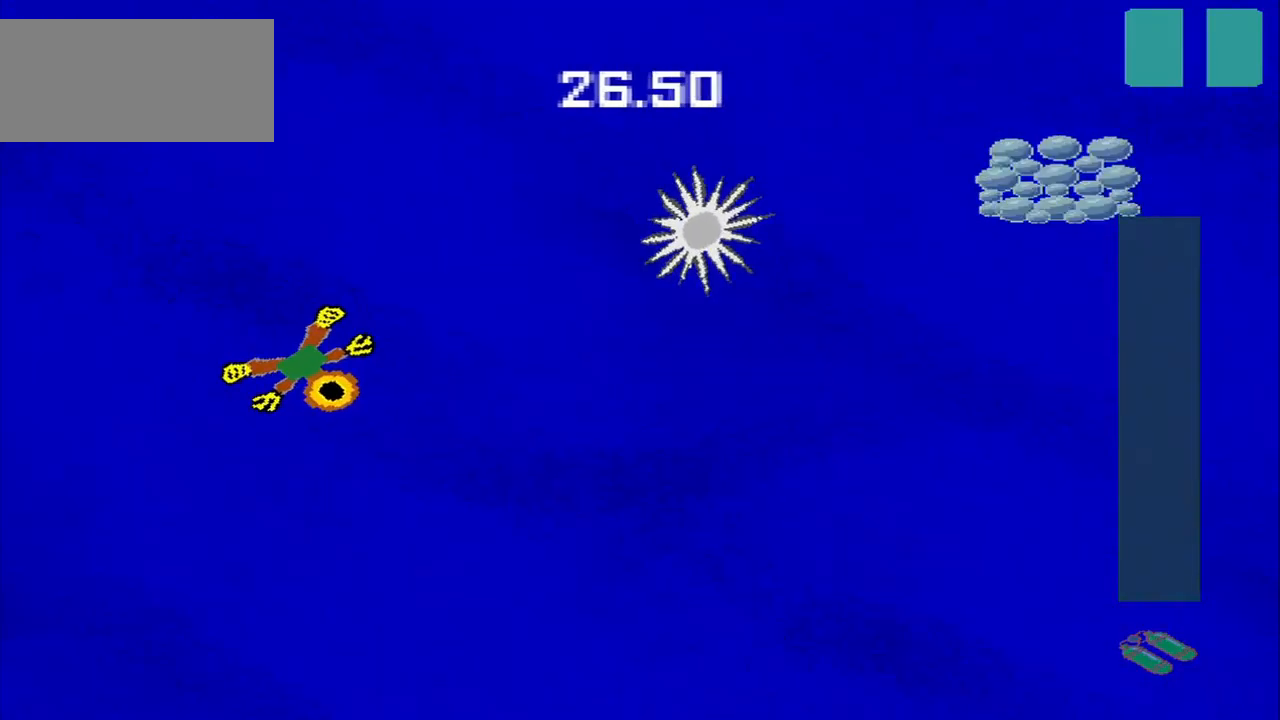
{"buttons": [], "left_stick": "up-right", "events": [[417, "left_stick", "up-right"]]}
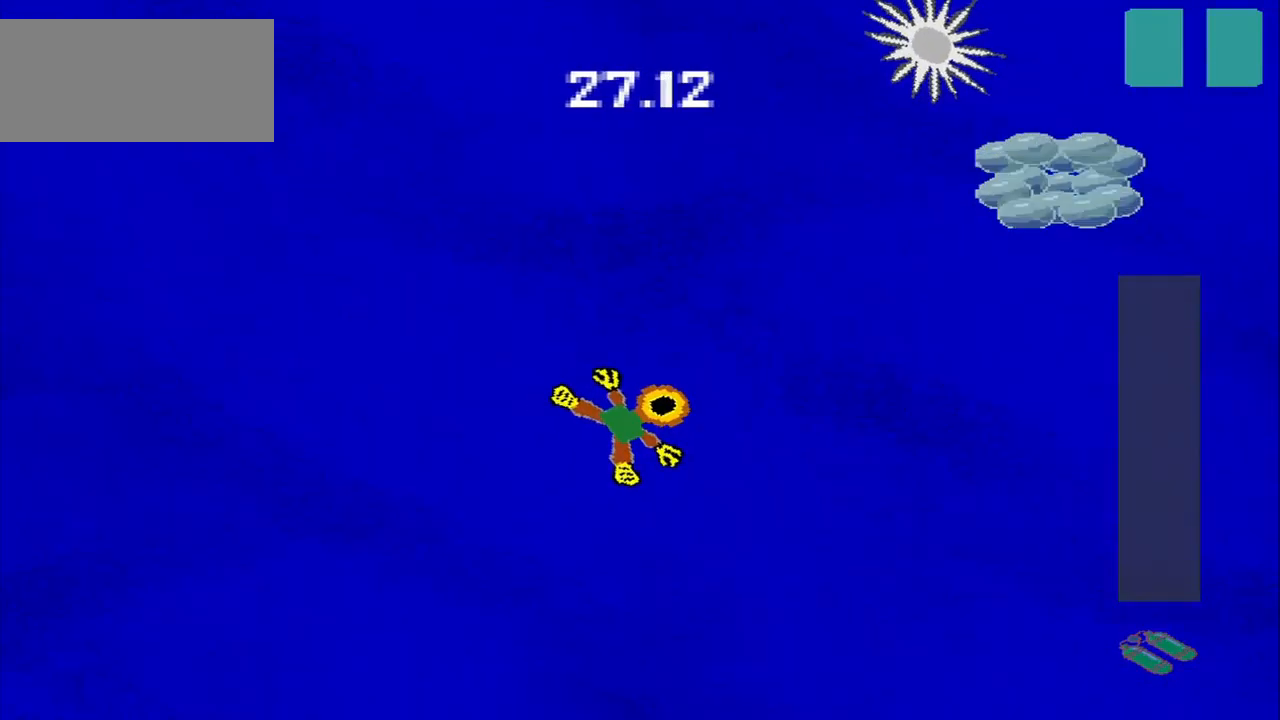
{"buttons": [], "left_stick": "up-right", "events": []}
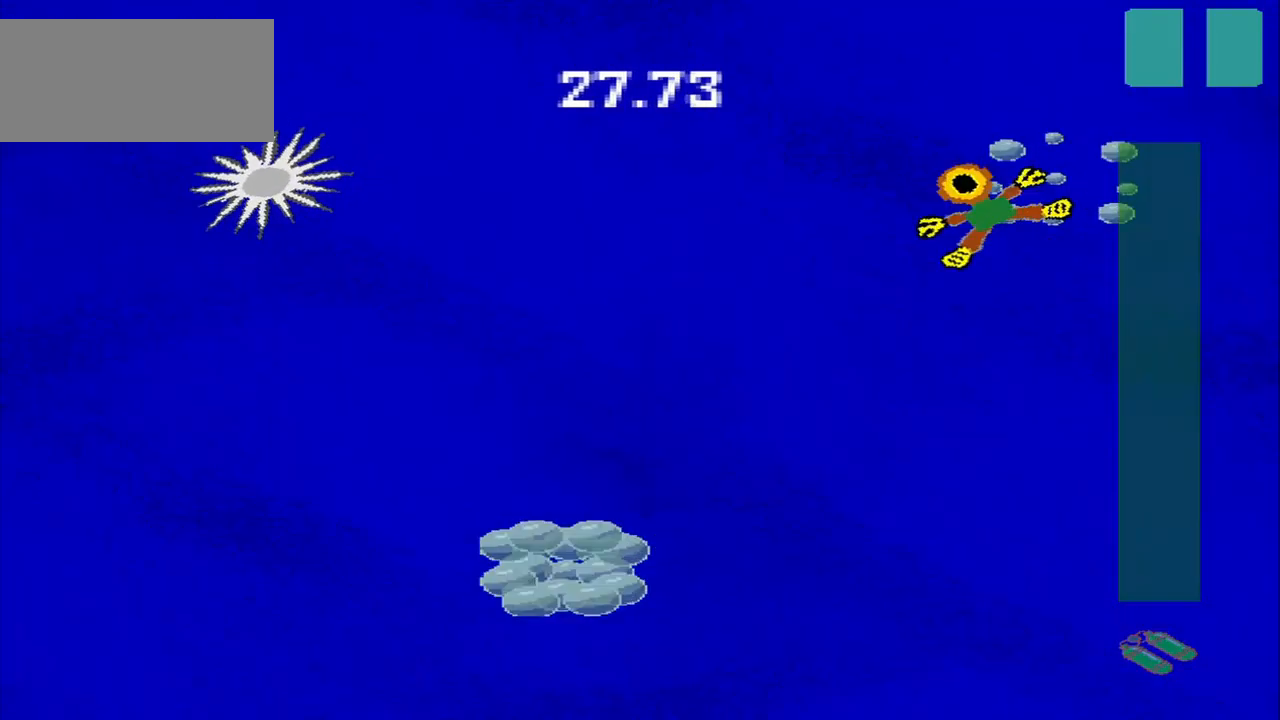
{"buttons": [], "left_stick": "up-left", "events": [[42, "left_stick", "down-left"], [334, "left_stick", "center"], [417, "left_stick", "up-left"]]}
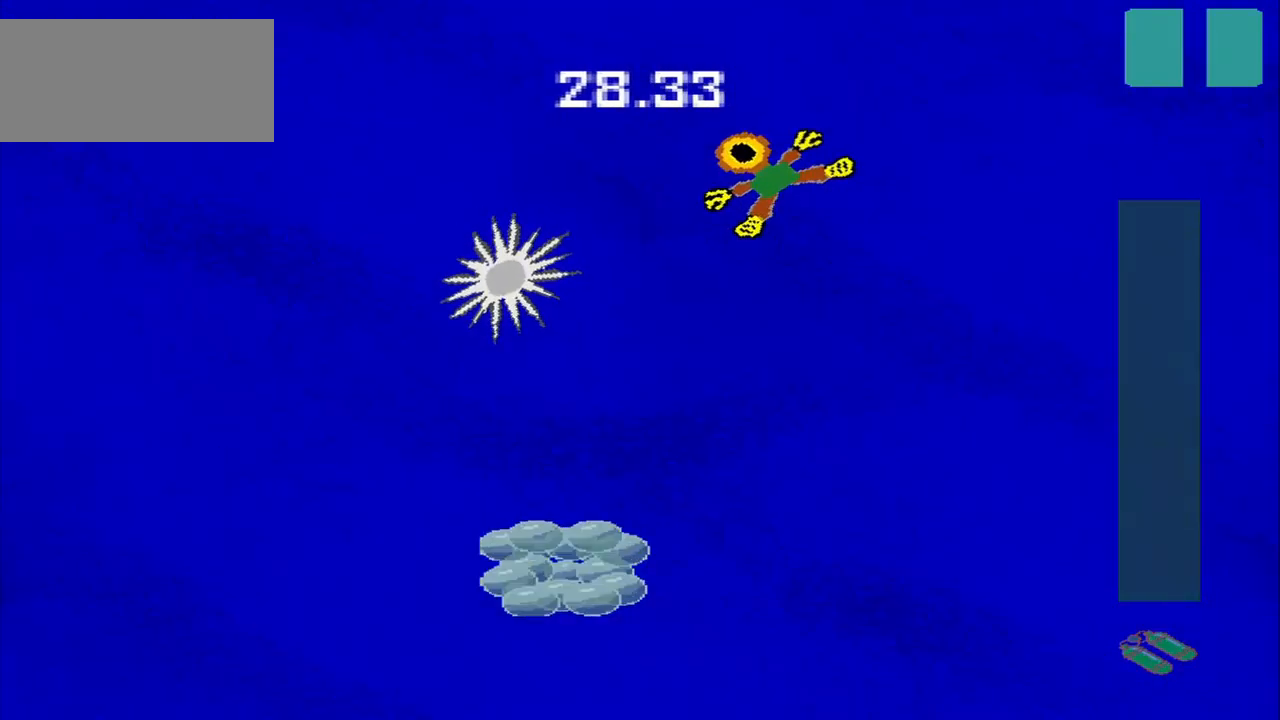
{"buttons": [], "left_stick": "down", "events": [[42, "left_stick", "down-left"], [459, "left_stick", "down"]]}
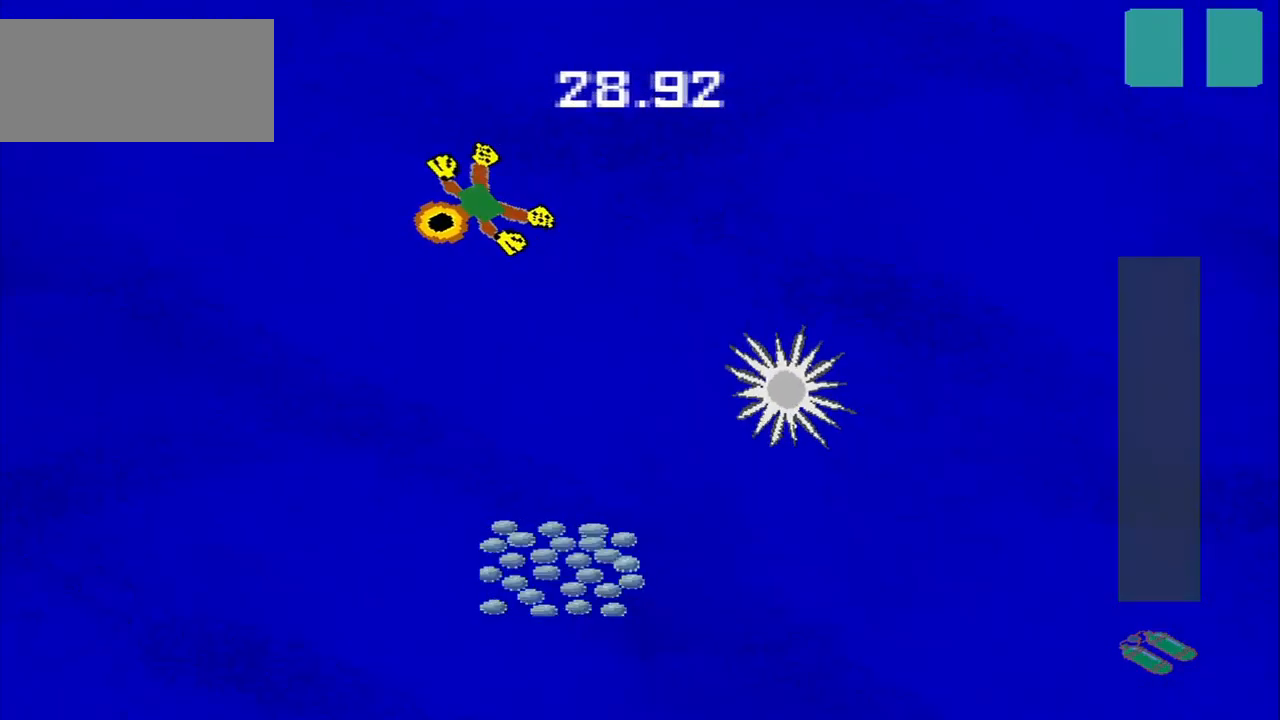
{"buttons": [], "left_stick": "down", "events": [[125, "left_stick", "down-right"], [417, "left_stick", "down"]]}
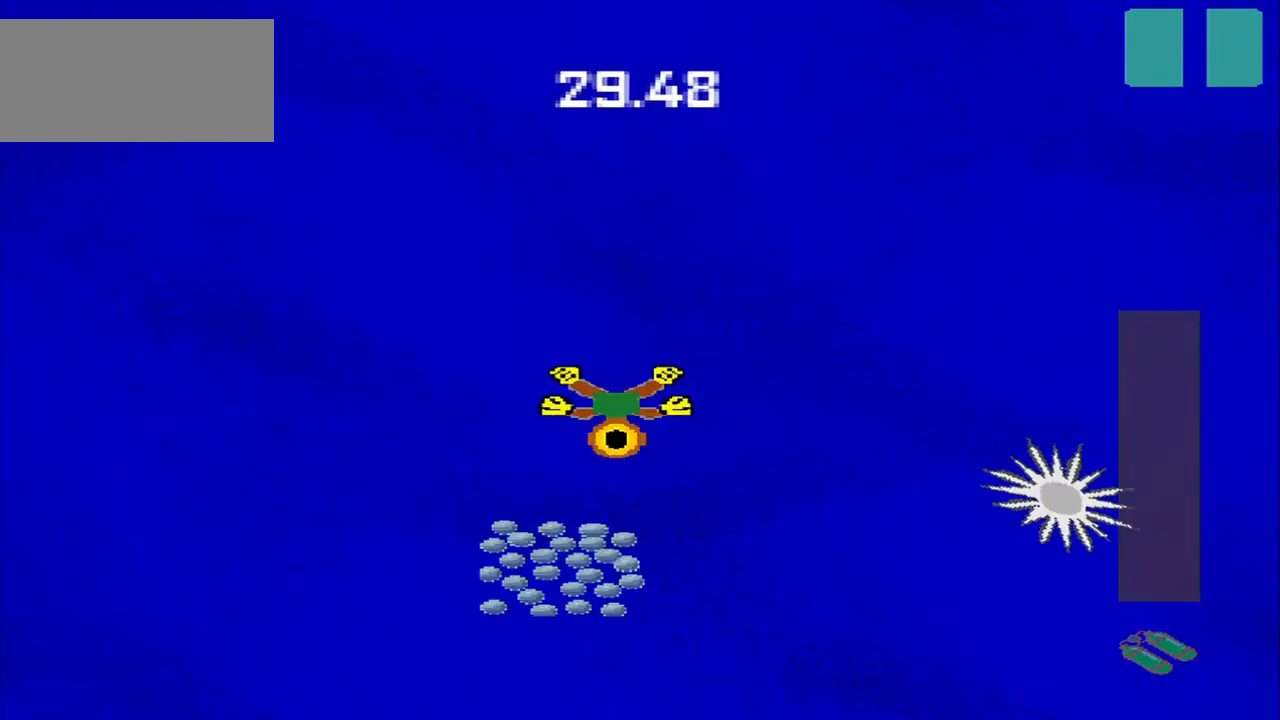
{"buttons": [], "left_stick": "up-left", "events": [[375, "left_stick", "up-left"]]}
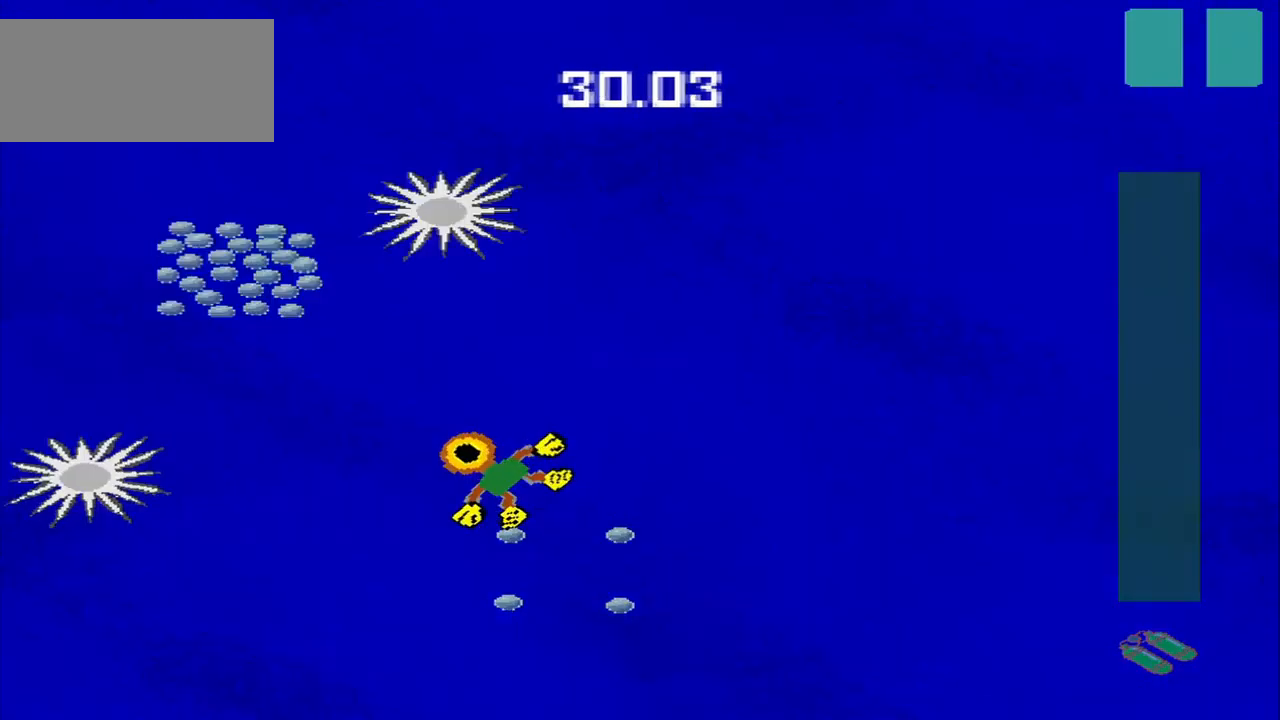
{"buttons": [], "left_stick": "down-left", "events": [[209, "left_stick", "center"], [334, "left_stick", "down-left"]]}
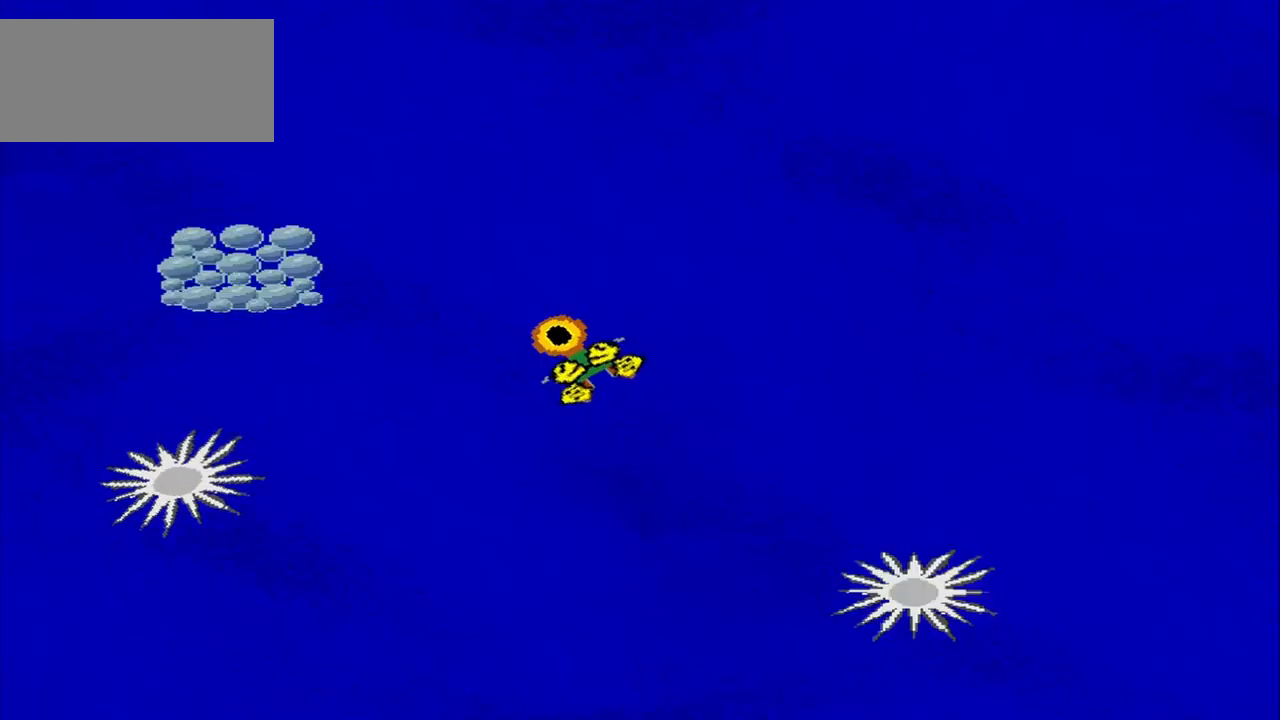
{"buttons": [], "left_stick": "center", "events": [[42, "left_stick", "center"]]}